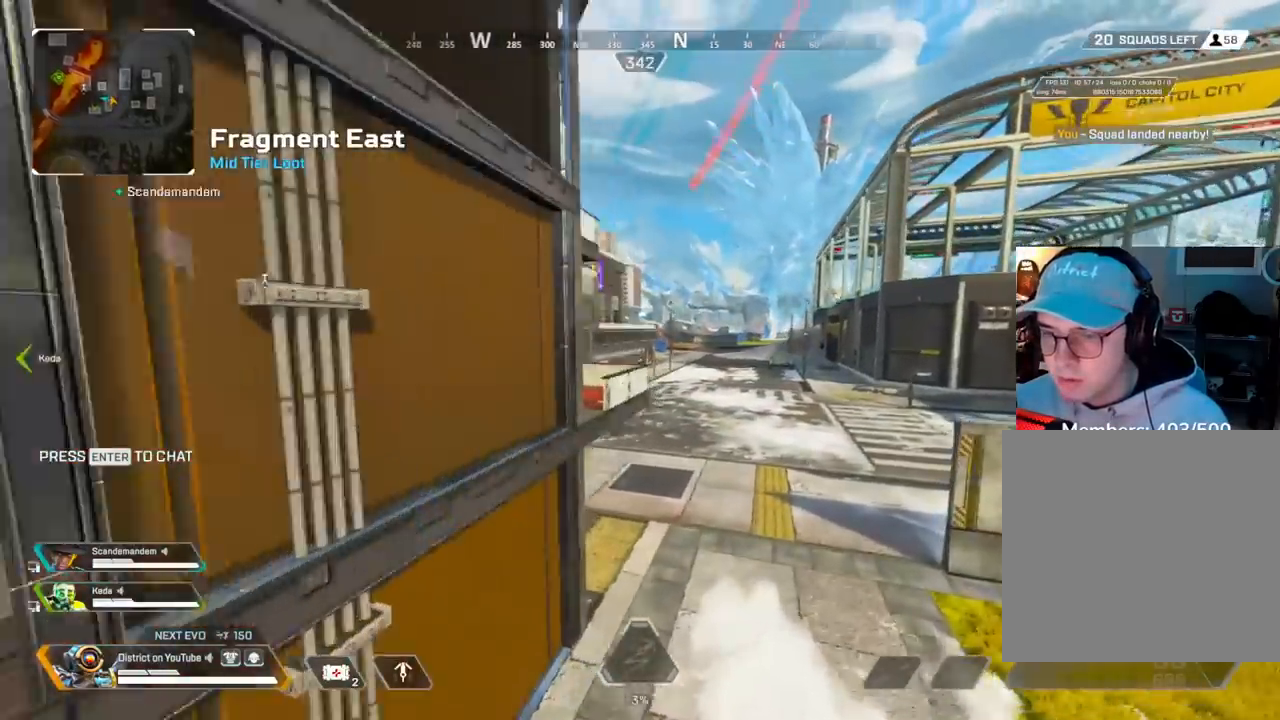
Gameplay with a controller (Xbox layout); each line is a JSON object with the inputs held at the frame after it. "events" lists button and stick changes between this image and that frame as [ms after this image, input, new state], when the widget could be followed in between.
{"buttons": [], "left_stick": "up-right", "right_stick": "center", "events": [[33, "left_stick", "up-right"], [167, "left_stick", "up"], [350, "A", "down"], [433, "left_stick", "up-right"], [467, "A", "up"]]}
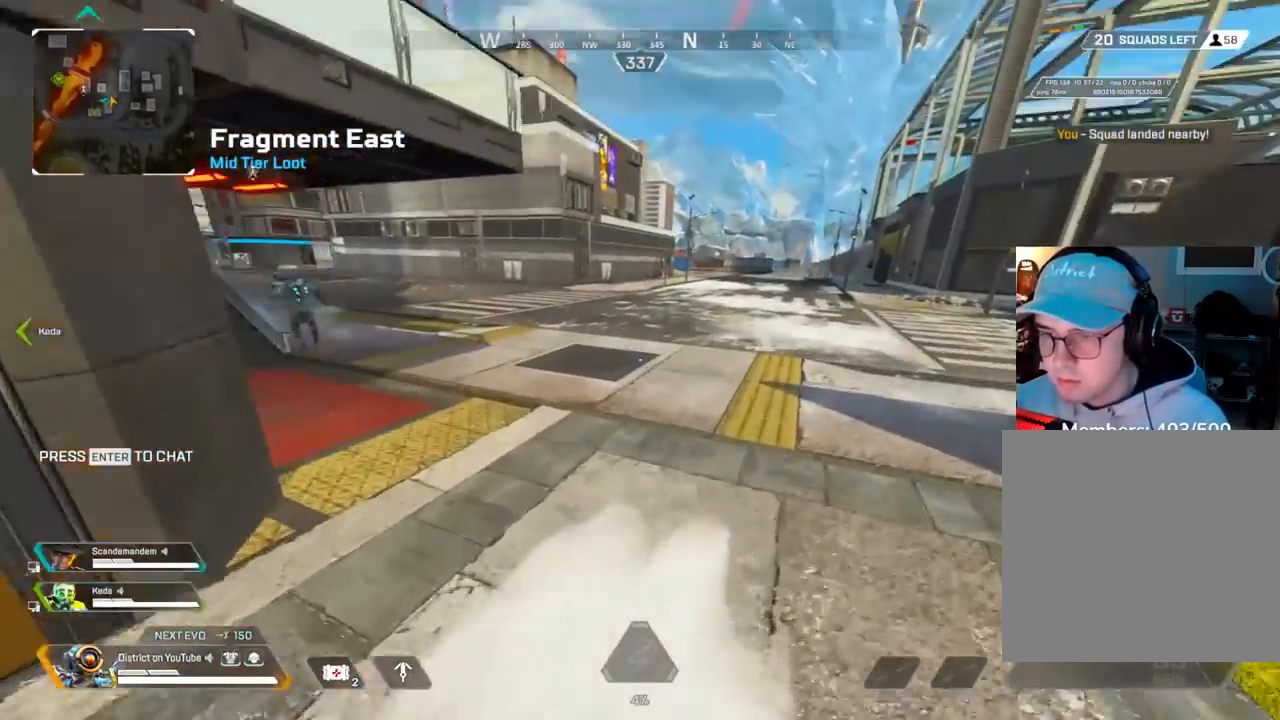
{"buttons": [], "left_stick": "down", "right_stick": "center", "events": [[83, "left_stick", "up"], [300, "L1", "down"], [333, "left_stick", "down-right"], [417, "L1", "up"], [500, "left_stick", "down"]]}
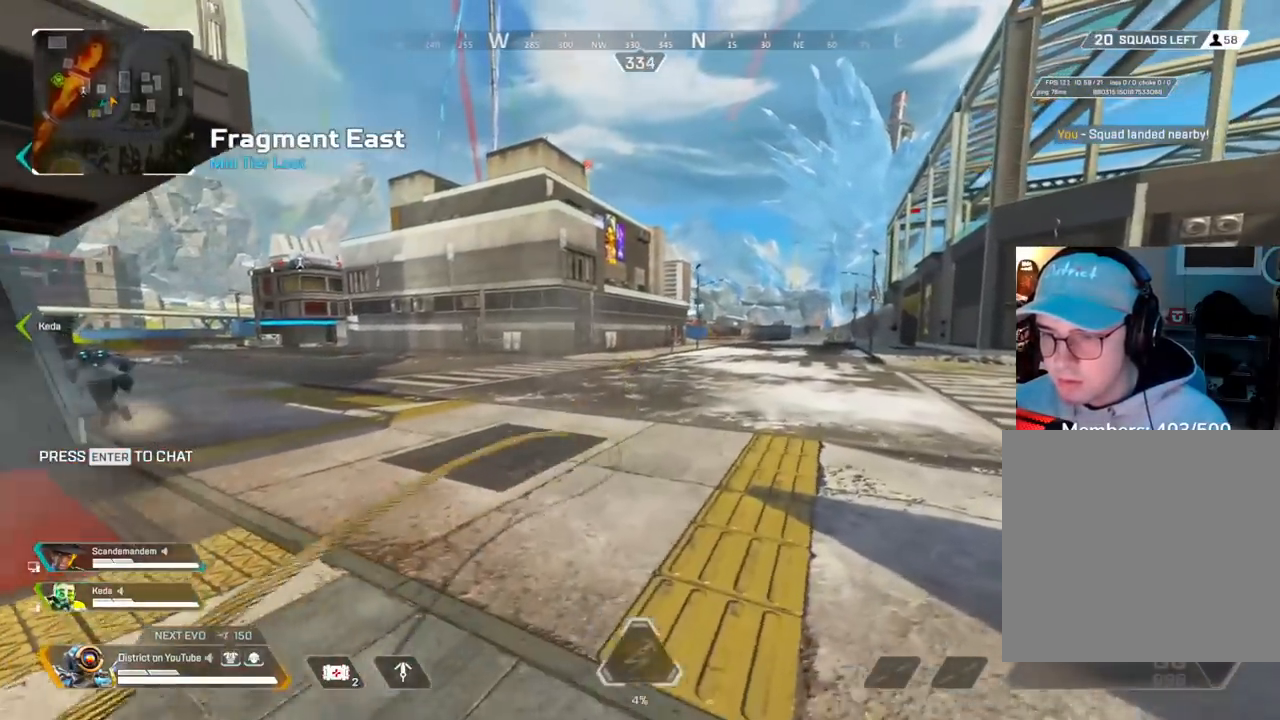
{"buttons": [], "left_stick": "up", "right_stick": "center", "events": [[233, "A", "down"], [233, "left_stick", "up"], [400, "A", "up"]]}
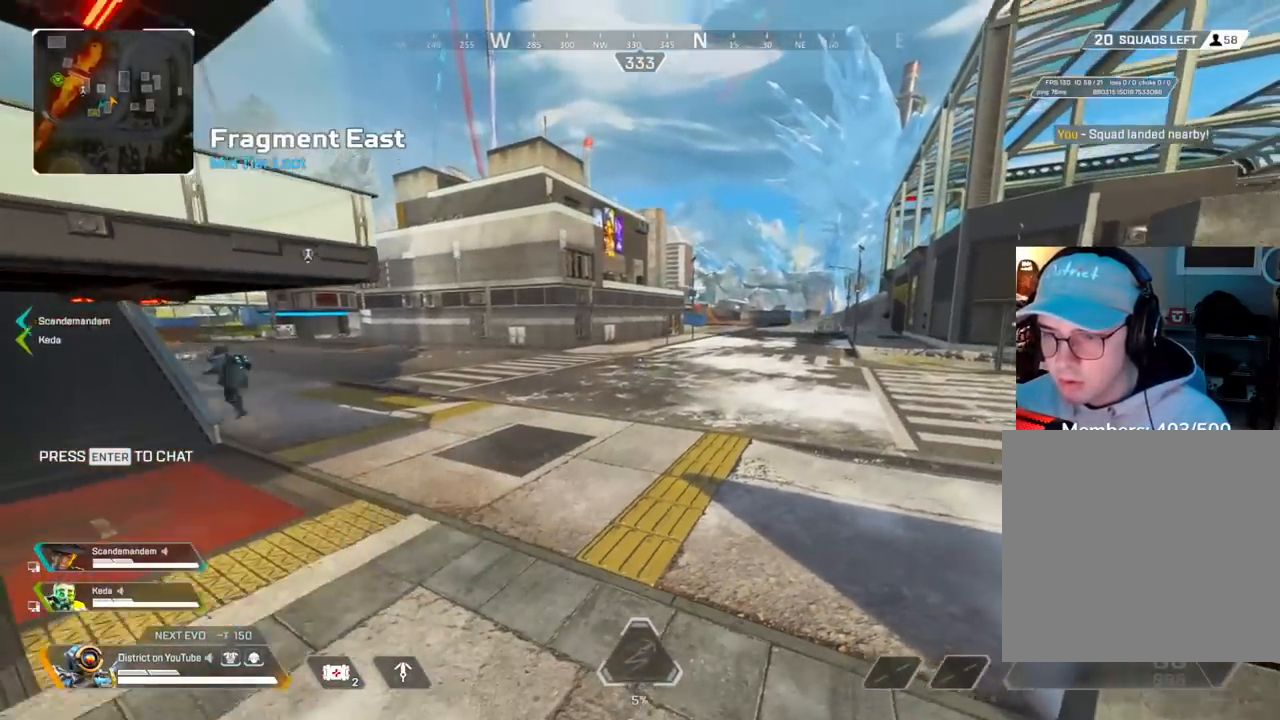
{"buttons": [], "left_stick": "down", "right_stick": "center", "events": [[300, "L1", "down"], [350, "left_stick", "right"], [433, "L1", "up"], [500, "left_stick", "down"]]}
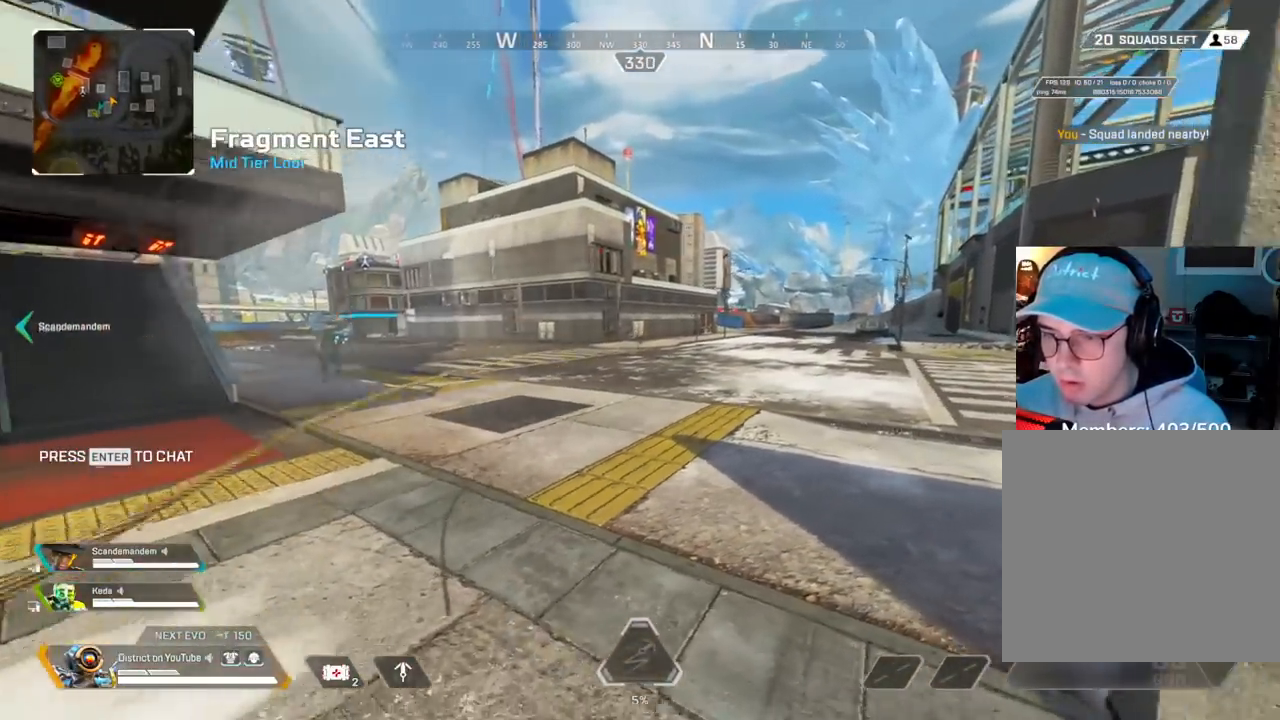
{"buttons": [], "left_stick": "up", "right_stick": "center", "events": [[150, "left_stick", "up"]]}
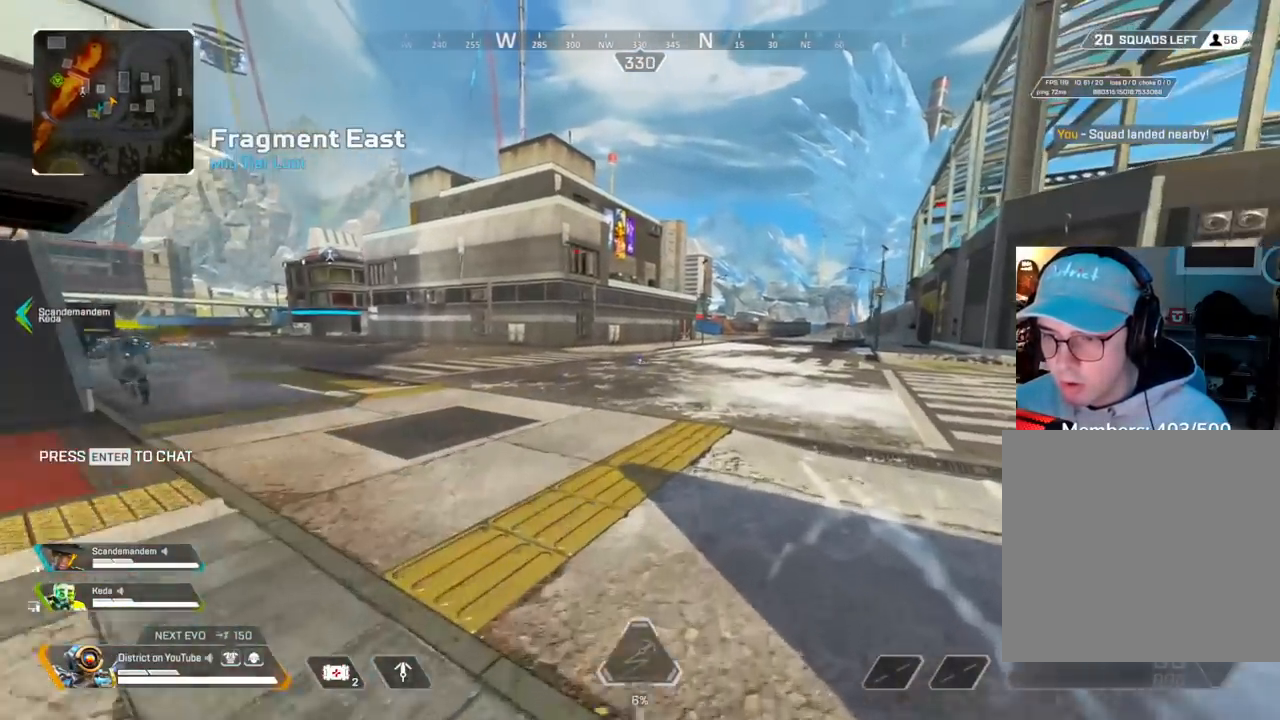
{"buttons": ["A"], "left_stick": "up-left", "right_stick": "center", "events": [[33, "L1", "down"], [100, "left_stick", "right"], [150, "L1", "up"], [167, "left_stick", "down"], [417, "left_stick", "left"], [467, "A", "down"], [467, "left_stick", "up-left"]]}
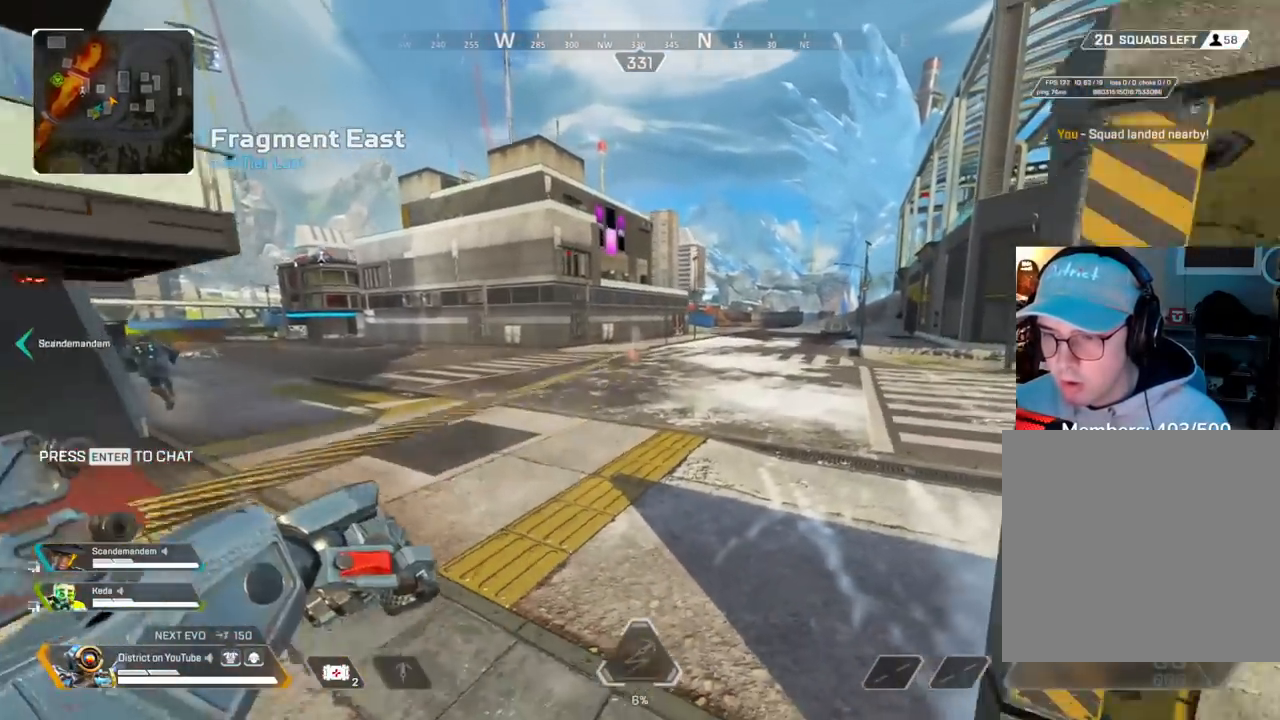
{"buttons": [], "left_stick": "up-left", "right_stick": "center", "events": [[133, "A", "up"]]}
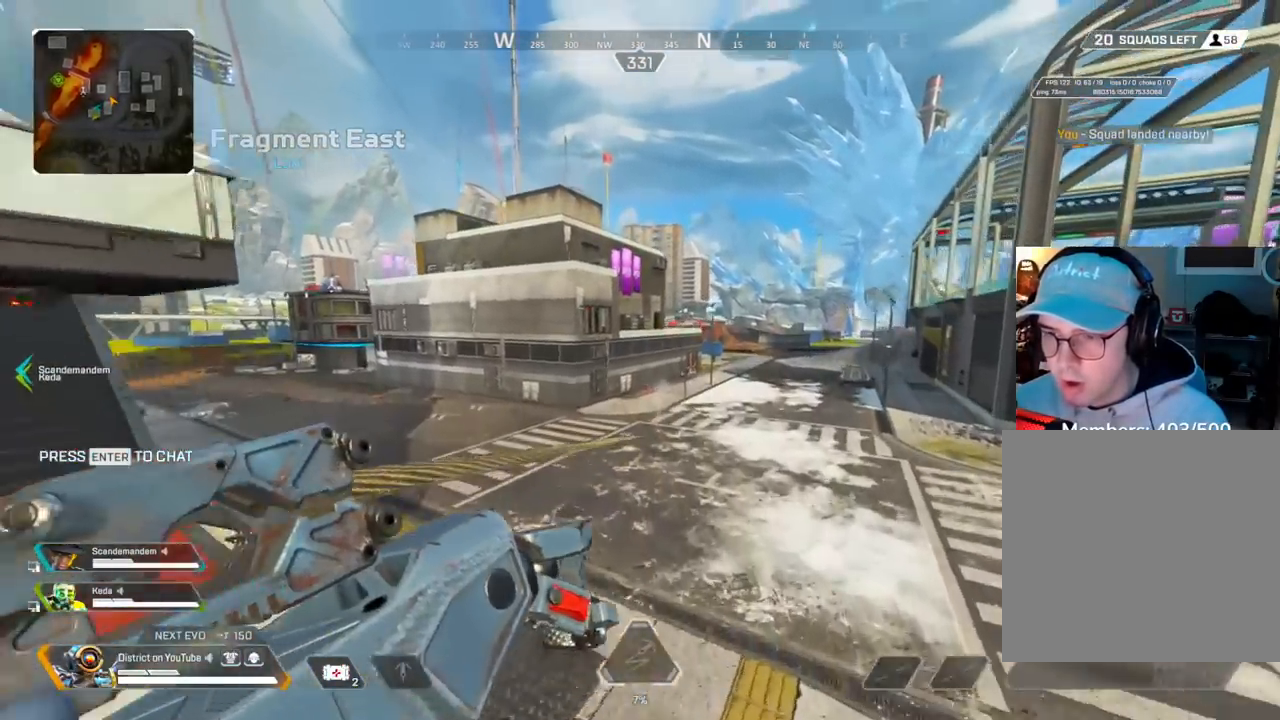
{"buttons": [], "left_stick": "up-left", "right_stick": "center", "events": []}
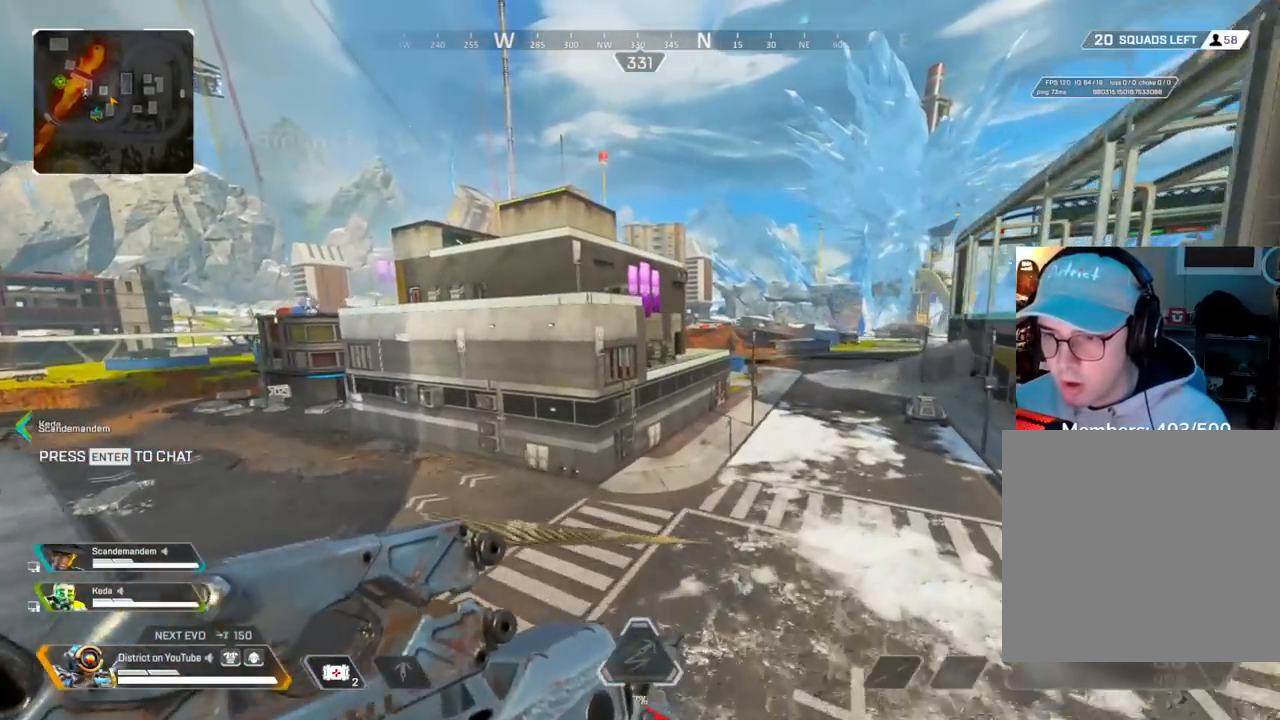
{"buttons": [], "left_stick": "up-left", "right_stick": "center", "events": []}
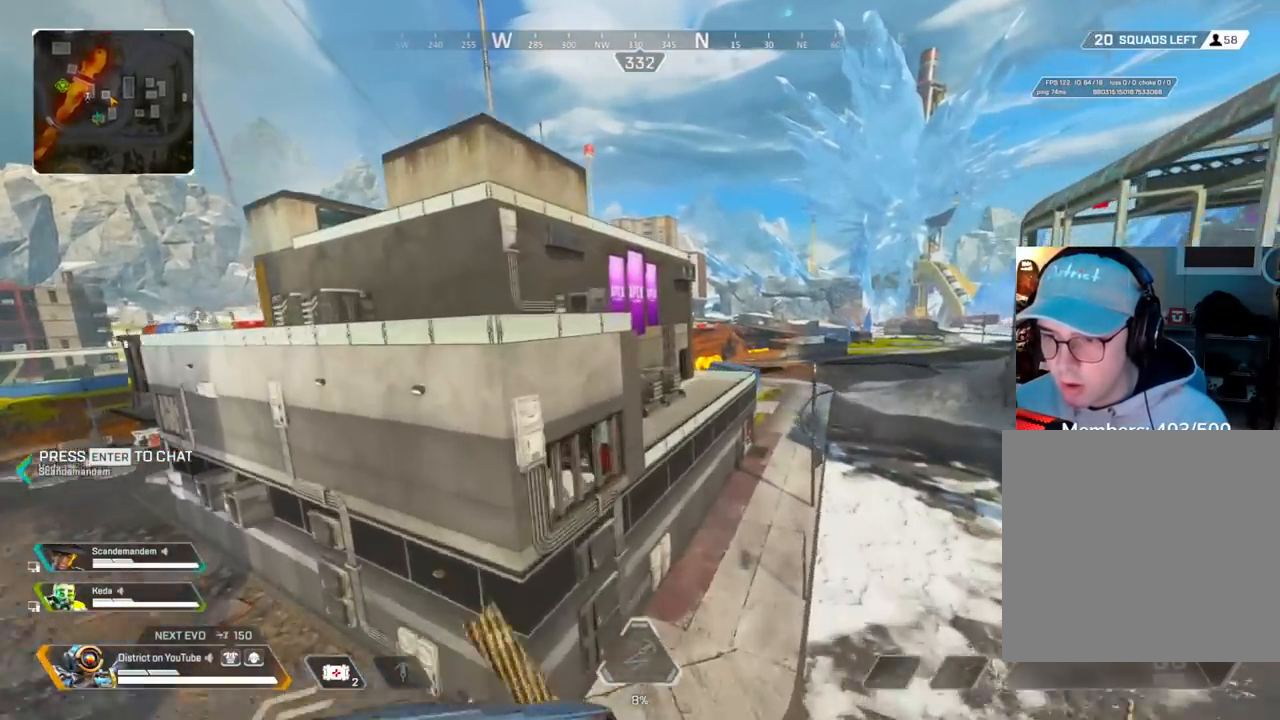
{"buttons": [], "left_stick": "right", "right_stick": "center", "events": [[117, "left_stick", "up-right"], [267, "left_stick", "right"]]}
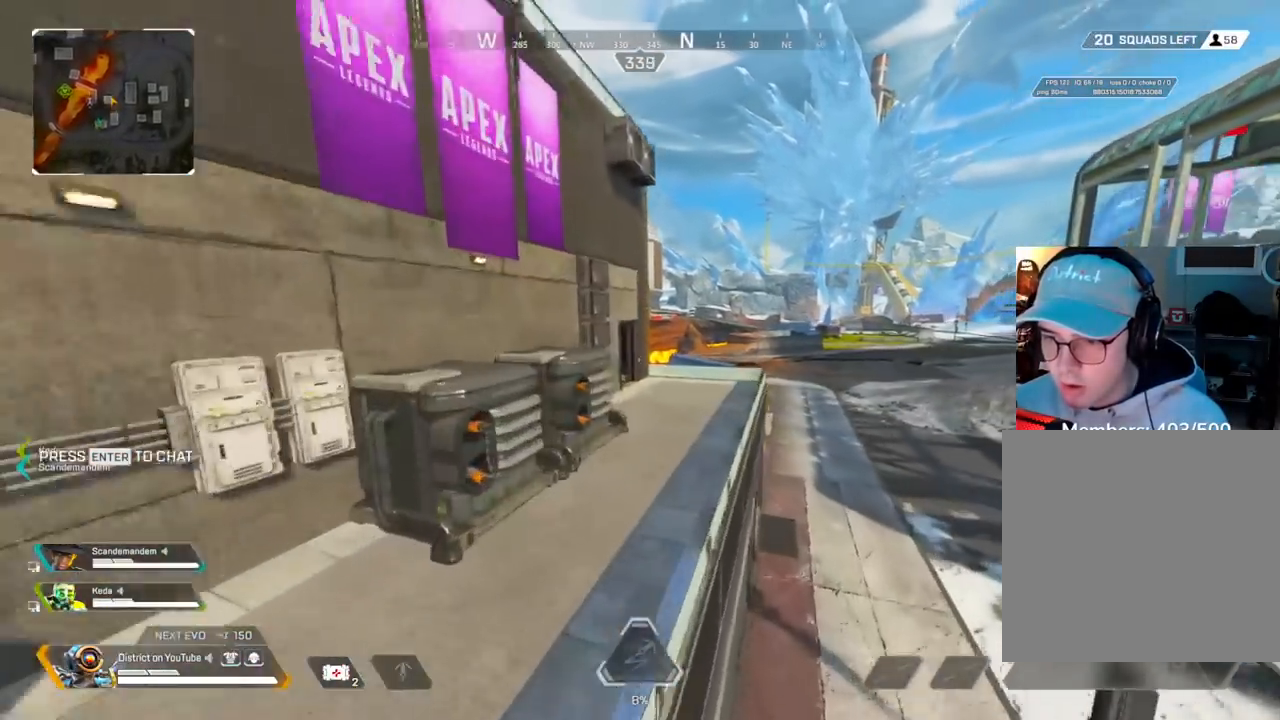
{"buttons": ["A", "Y", "L3"], "left_stick": "up", "right_stick": "left", "events": [[50, "Y", "down"], [183, "left_stick", "up"], [383, "right_stick", "left"], [450, "A", "down"], [450, "L3", "down"]]}
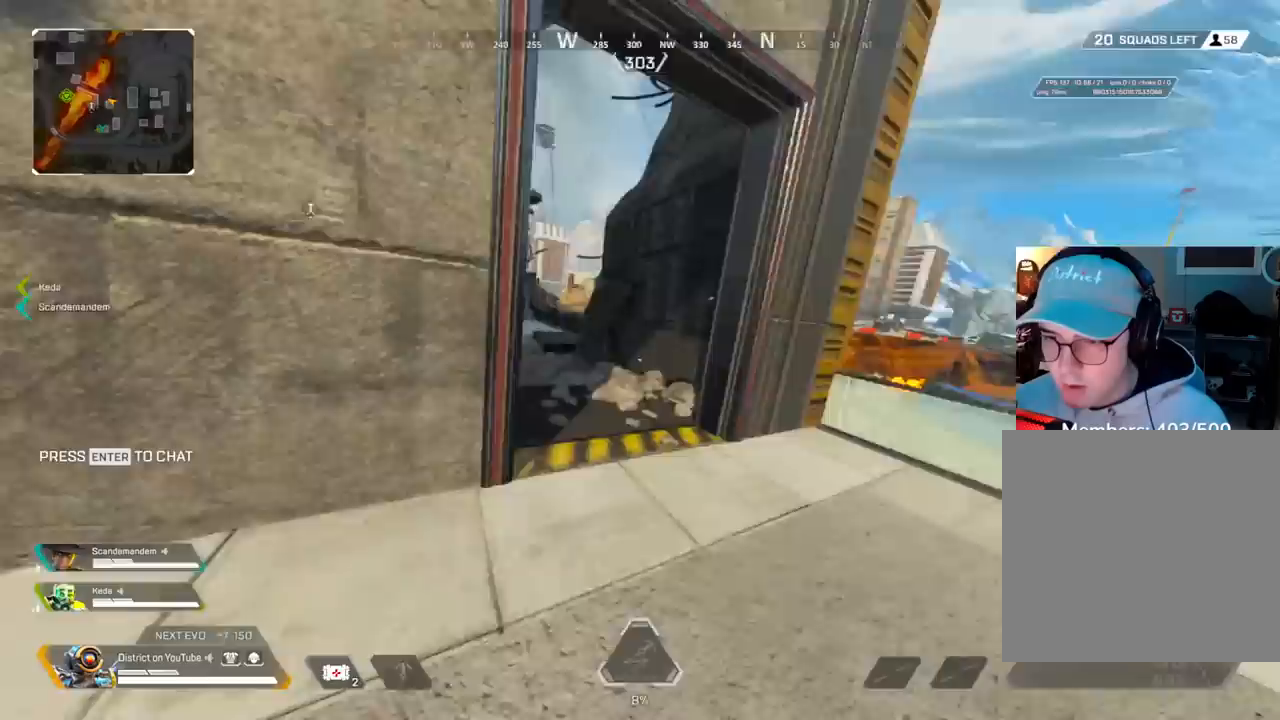
{"buttons": ["Y"], "left_stick": "up", "right_stick": "center", "events": [[167, "right_stick", "center"], [317, "left_stick", "up-left"], [383, "A", "up"], [383, "L3", "up"], [467, "left_stick", "up"]]}
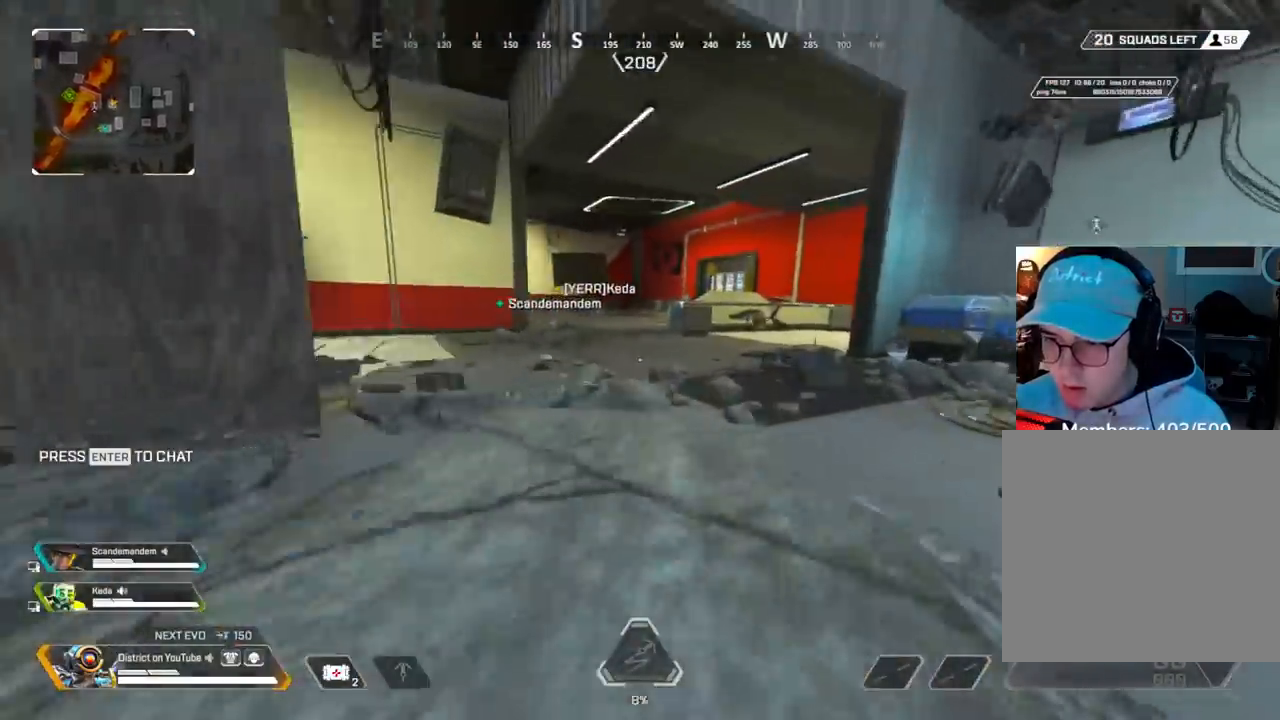
{"buttons": ["Y"], "left_stick": "up", "right_stick": "left", "events": [[50, "A", "down"], [67, "L3", "down"], [67, "right_stick", "left"], [367, "A", "up"], [367, "left_stick", "up-left"], [383, "L3", "up"], [500, "left_stick", "up"]]}
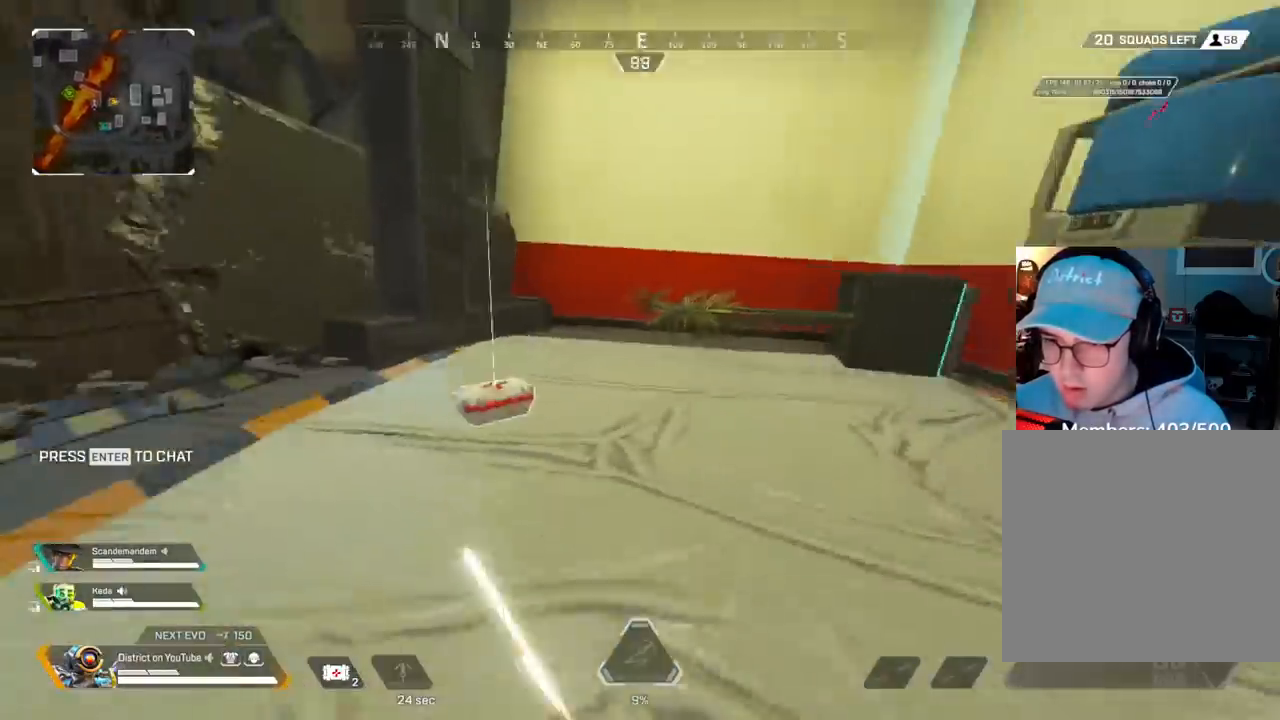
{"buttons": [], "left_stick": "up-right", "right_stick": "center", "events": [[17, "X", "down"], [33, "Y", "up"], [100, "left_stick", "up-right"], [150, "X", "up"], [167, "X", "down"], [250, "right_stick", "center"], [300, "X", "up"]]}
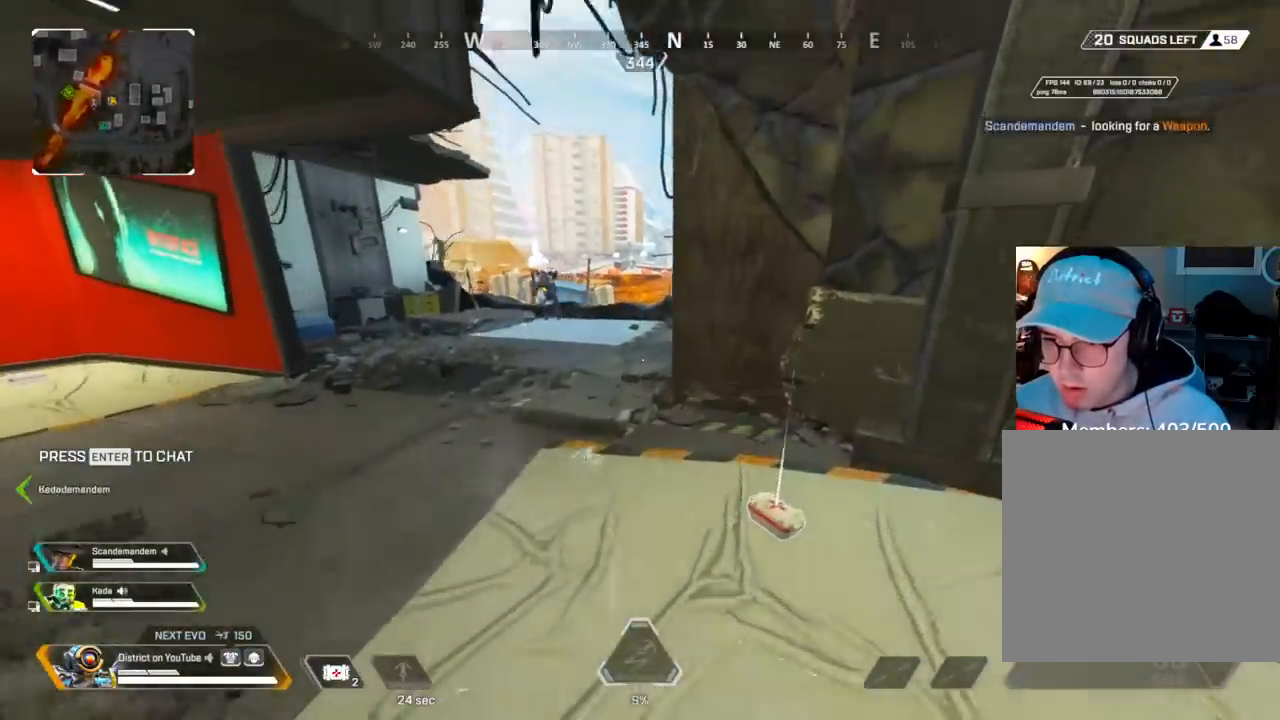
{"buttons": ["A", "L3"], "left_stick": "up-left", "right_stick": "left", "events": [[17, "left_stick", "up"], [33, "right_stick", "left"], [117, "left_stick", "up-left"], [267, "A", "down"], [367, "L3", "down"]]}
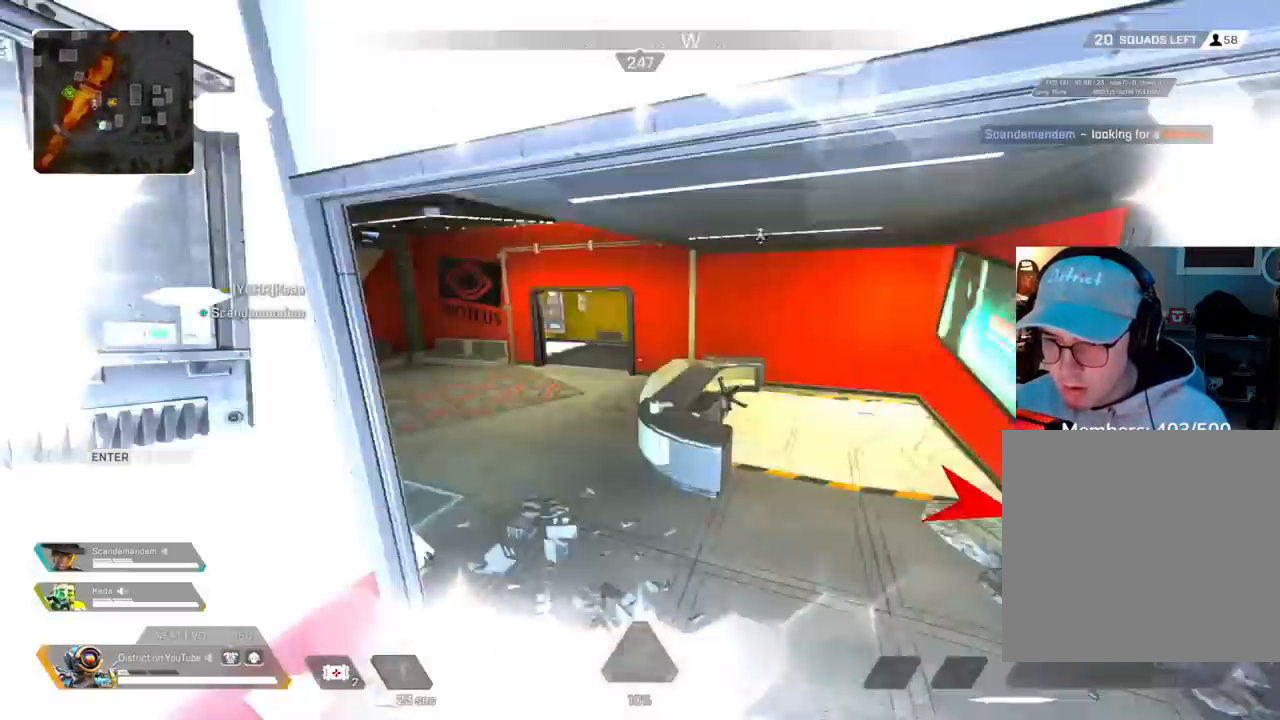
{"buttons": [], "left_stick": "up", "right_stick": "center", "events": [[283, "A", "up"], [283, "L3", "up"], [283, "right_stick", "center"], [333, "left_stick", "up"]]}
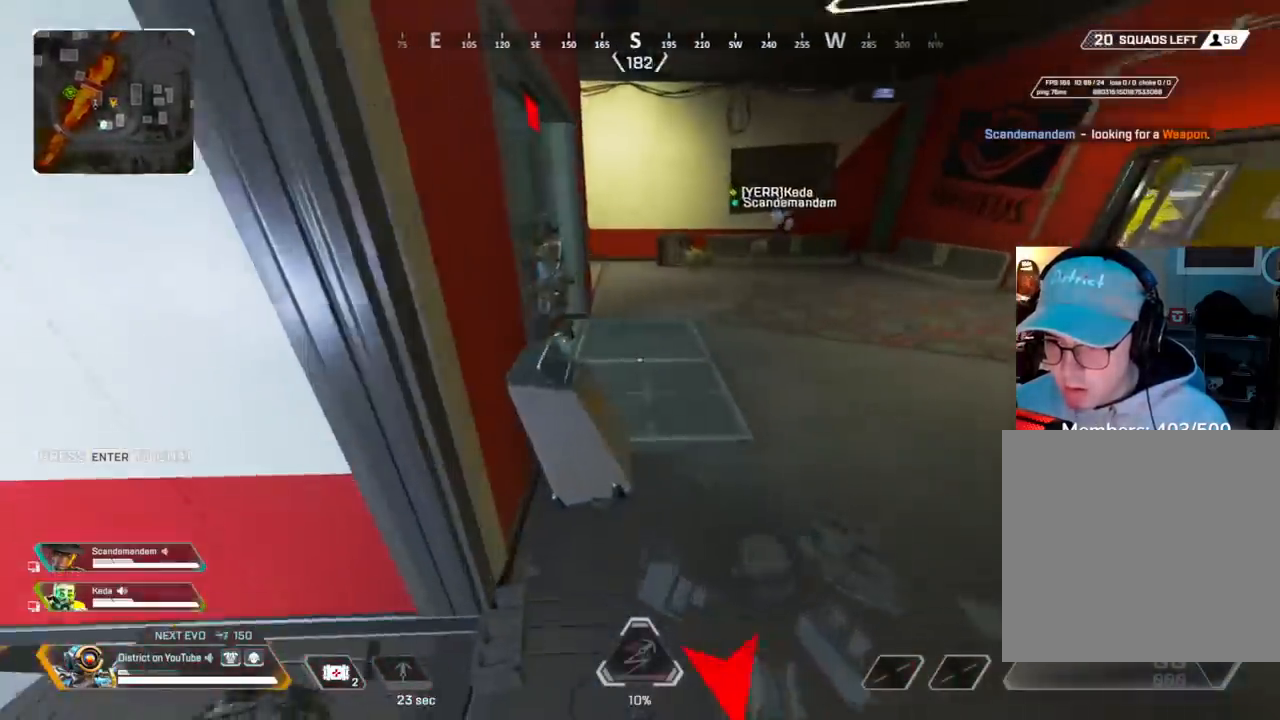
{"buttons": ["A", "L3"], "left_stick": "up", "right_stick": "left", "events": [[300, "A", "down"], [300, "L3", "down"], [450, "right_stick", "left"]]}
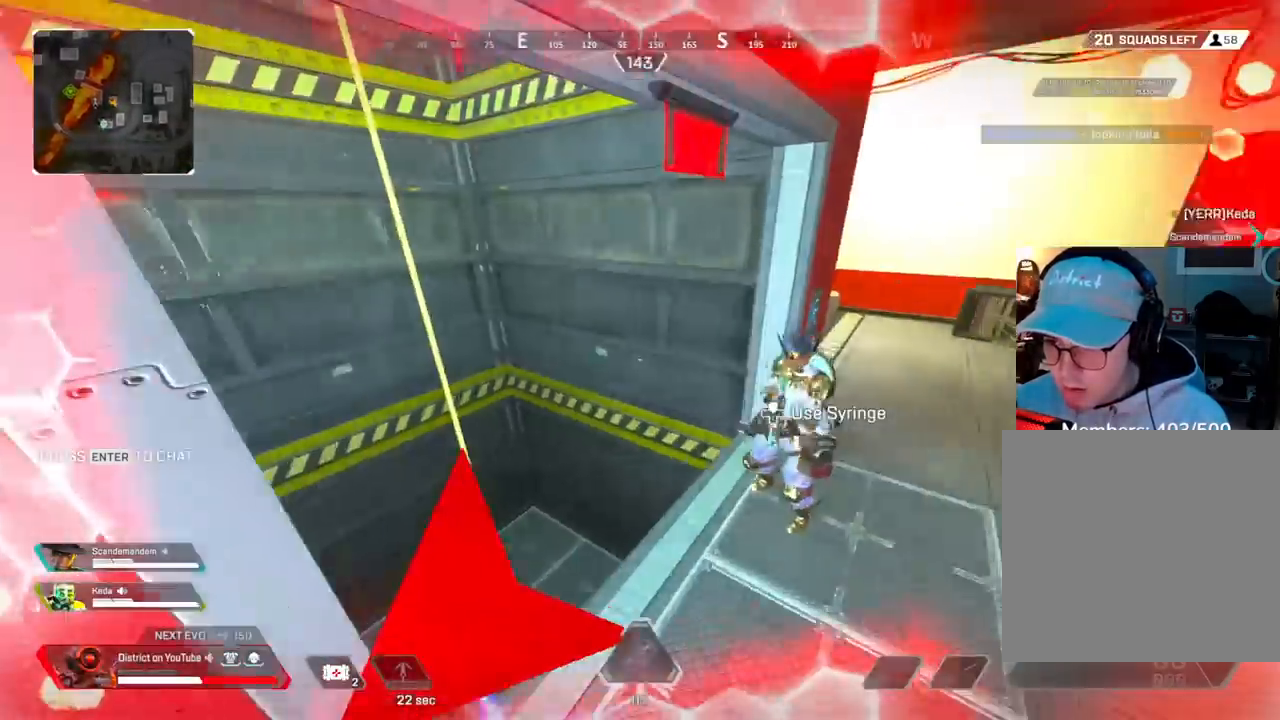
{"buttons": [], "left_stick": "up", "right_stick": "up-right", "events": [[133, "A", "up"], [150, "left_stick", "left"], [167, "right_stick", "center"], [217, "L3", "up"], [267, "left_stick", "up"], [300, "right_stick", "up"], [333, "X", "down"], [450, "X", "up"], [467, "right_stick", "up-right"]]}
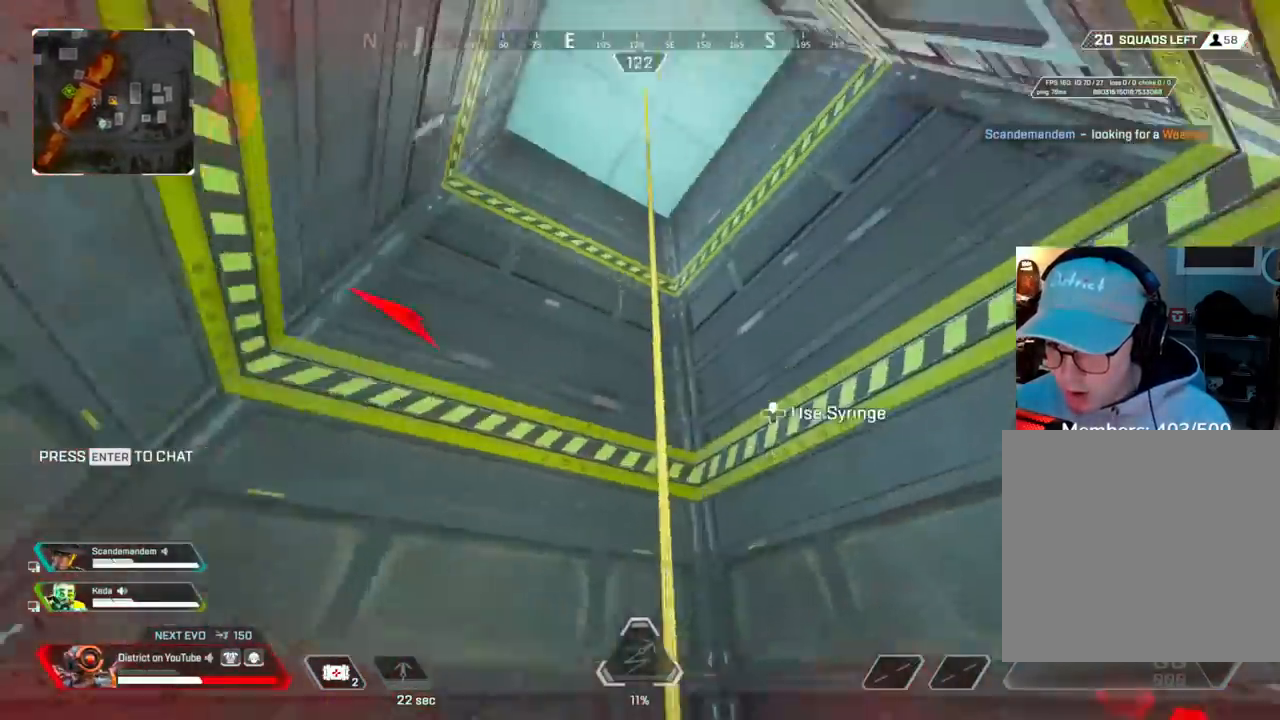
{"buttons": [], "left_stick": "up", "right_stick": "down-right", "events": [[67, "right_stick", "right"], [183, "left_stick", "up-right"], [267, "right_stick", "down-right"], [317, "left_stick", "up"]]}
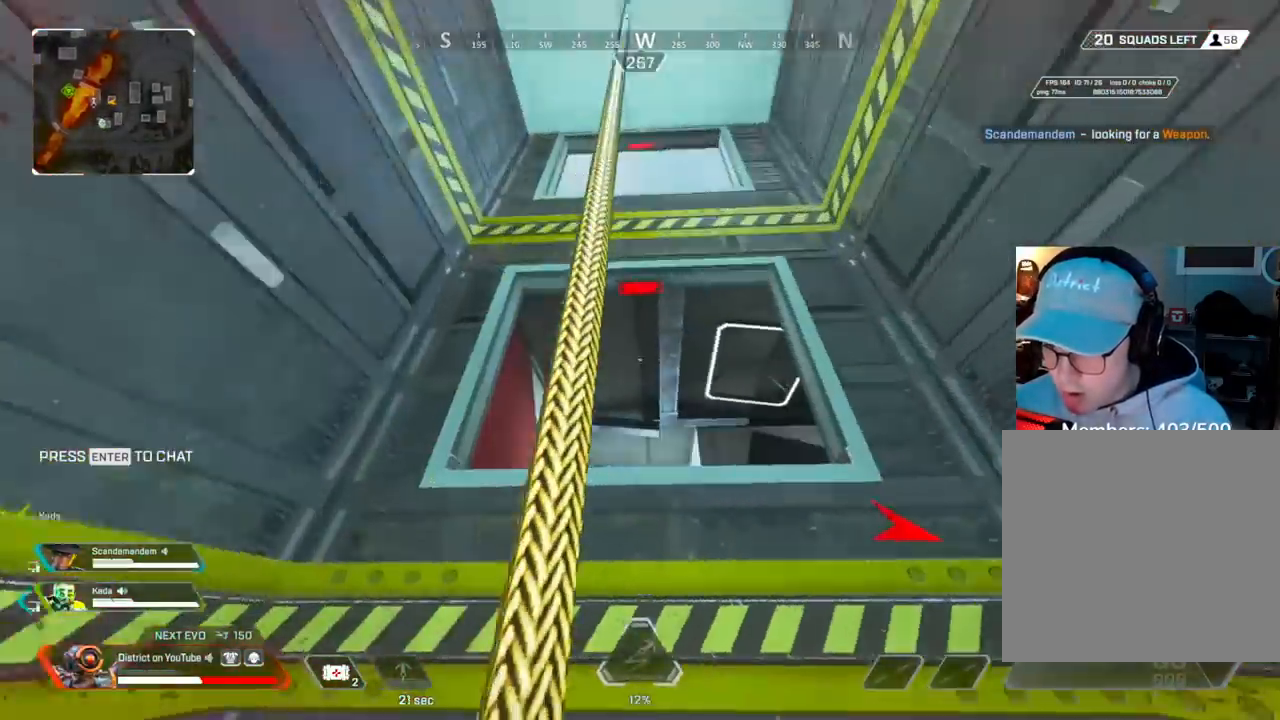
{"buttons": [], "left_stick": "up-left", "right_stick": "center", "events": [[150, "right_stick", "down"], [250, "A", "down"], [283, "left_stick", "up-left"], [400, "A", "up"], [417, "right_stick", "center"]]}
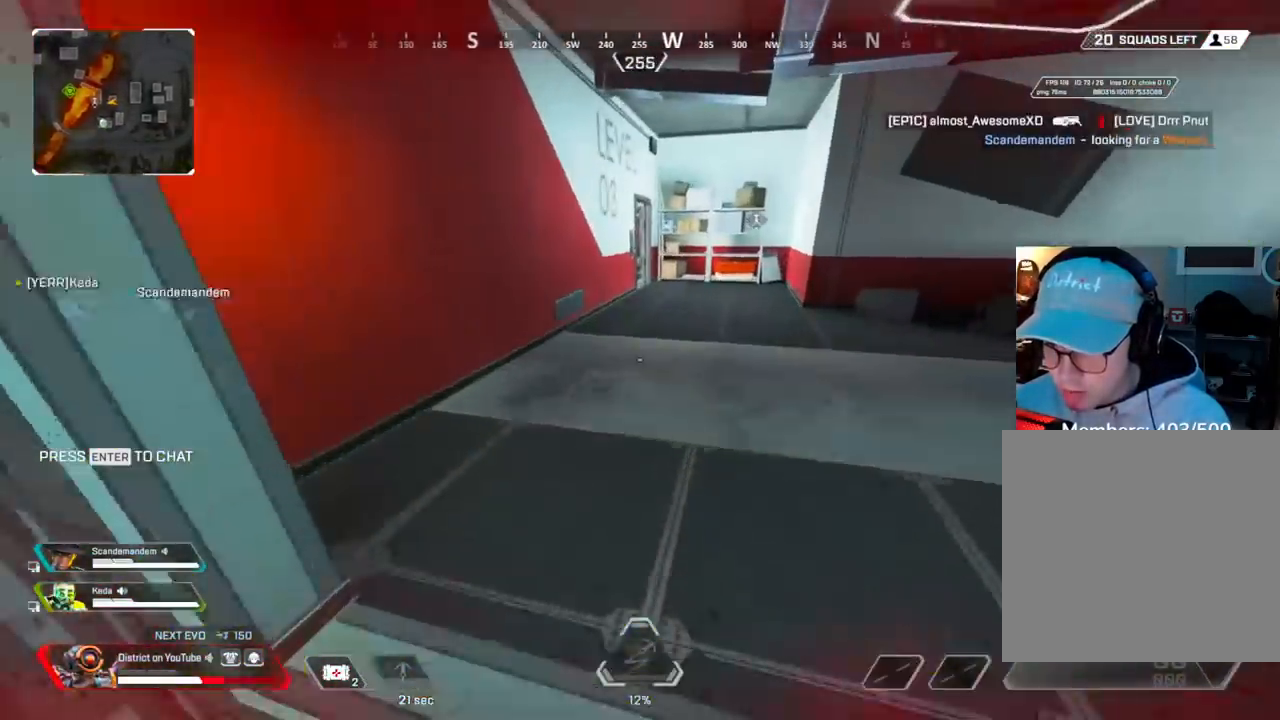
{"buttons": ["Y"], "left_stick": "up", "right_stick": "center", "events": [[100, "Y", "down"], [283, "left_stick", "up"]]}
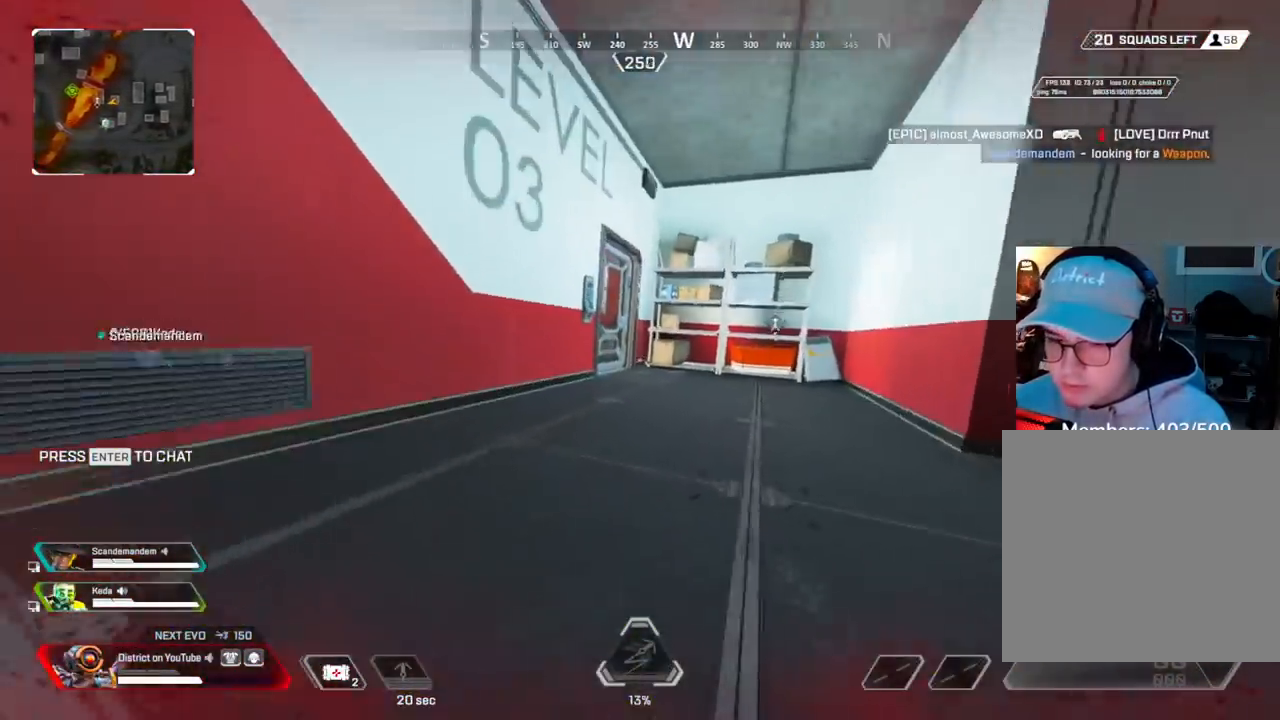
{"buttons": ["Y", "L3"], "left_stick": "up", "right_stick": "left", "events": [[417, "A", "down"], [433, "right_stick", "left"], [467, "L3", "down"], [500, "A", "up"]]}
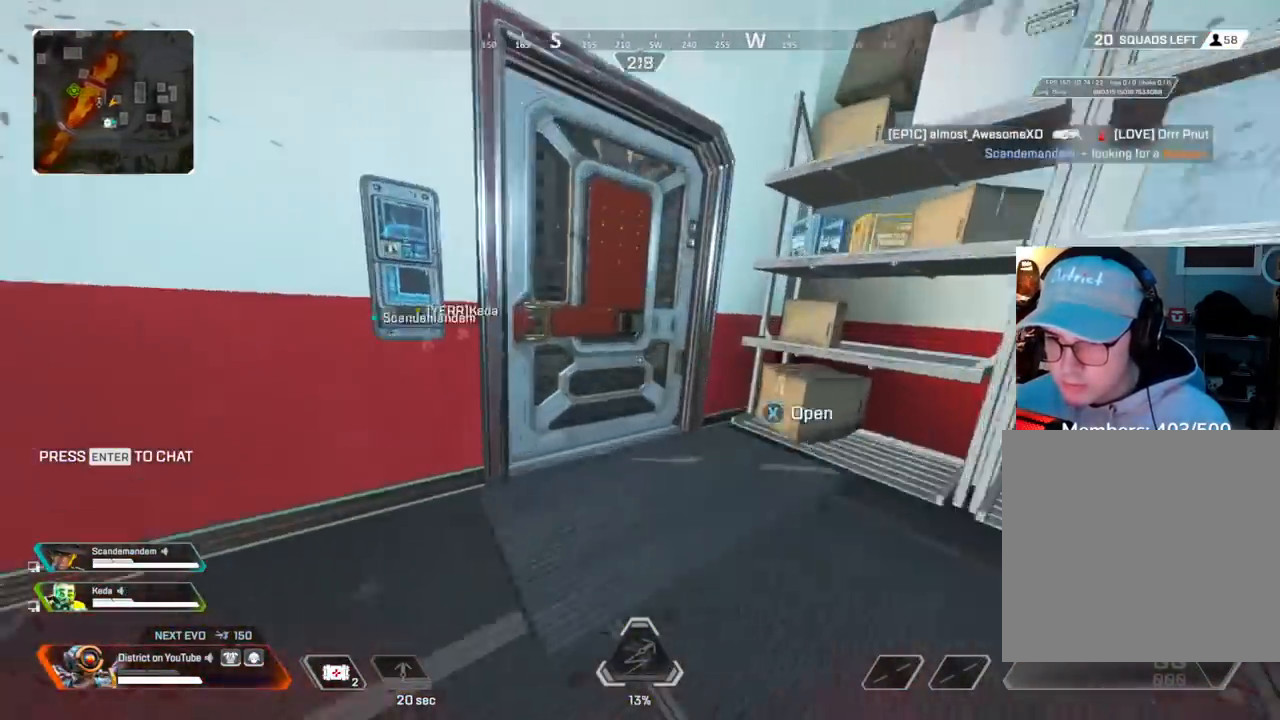
{"buttons": ["Y"], "left_stick": "down-left", "right_stick": "left", "events": [[33, "right_stick", "center"], [100, "X", "down"], [217, "X", "up"], [233, "left_stick", "left"], [267, "right_stick", "right"], [317, "L3", "up"], [350, "left_stick", "down-left"], [400, "X", "down"], [483, "X", "up"], [500, "right_stick", "left"]]}